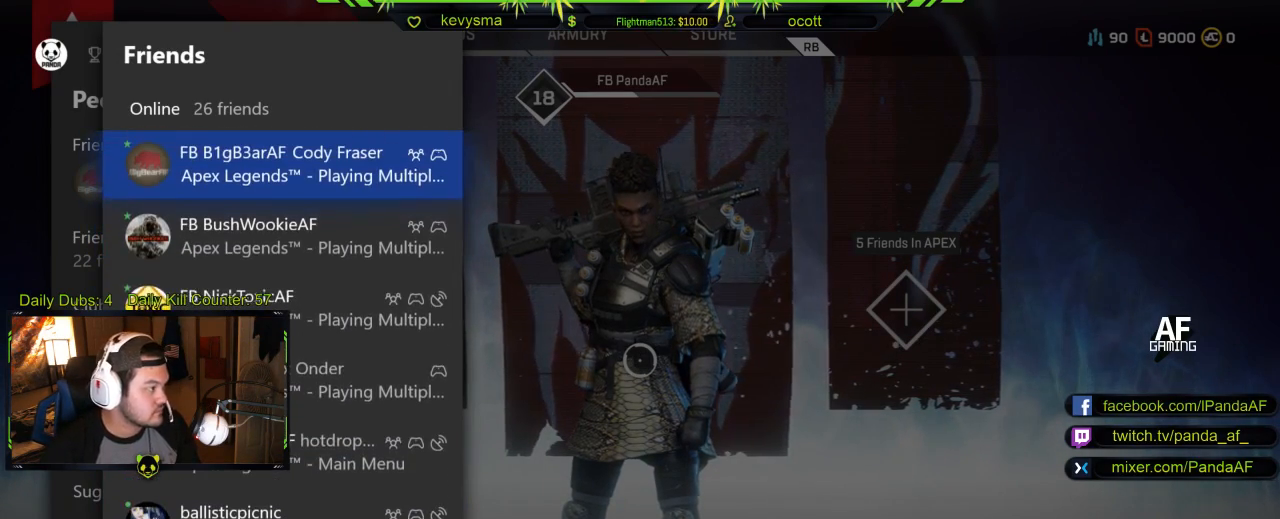
Gameplay with a controller (Xbox layout); each line is a JSON object with the inputs held at the frame after it. "events" lists button and stick changes between this image and that frame as [ms after this image, input, new state], when the widget could be followed in between.
{"buttons": [], "left_stick": "center", "right_stick": "center", "events": [[183, "L2", "down"], [333, "L2", "up"]]}
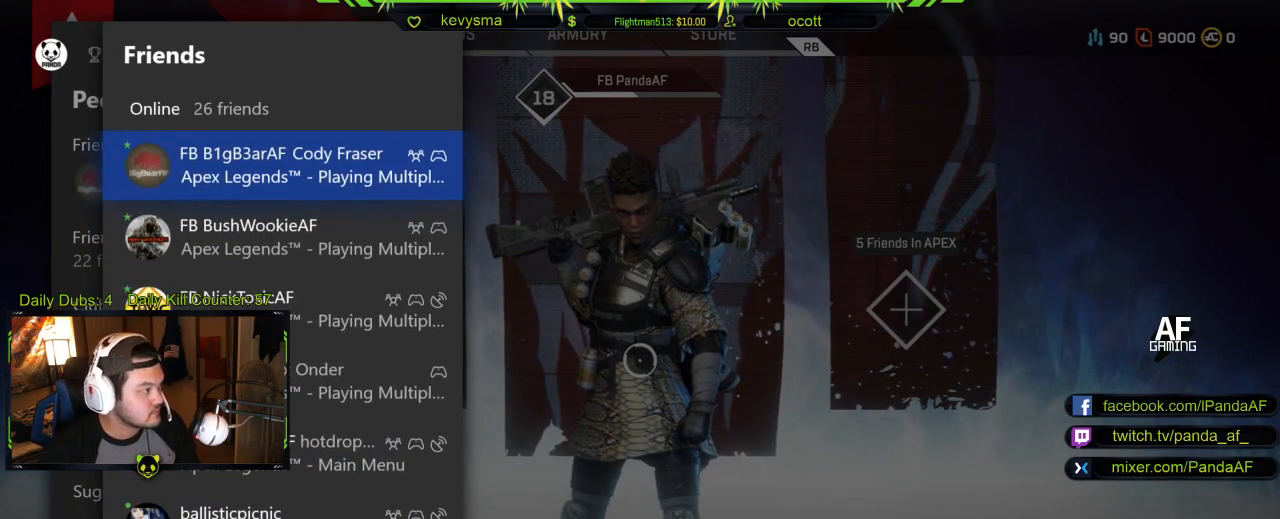
{"buttons": [], "left_stick": "center", "right_stick": "center", "events": [[83, "B", "down"], [200, "B", "up"]]}
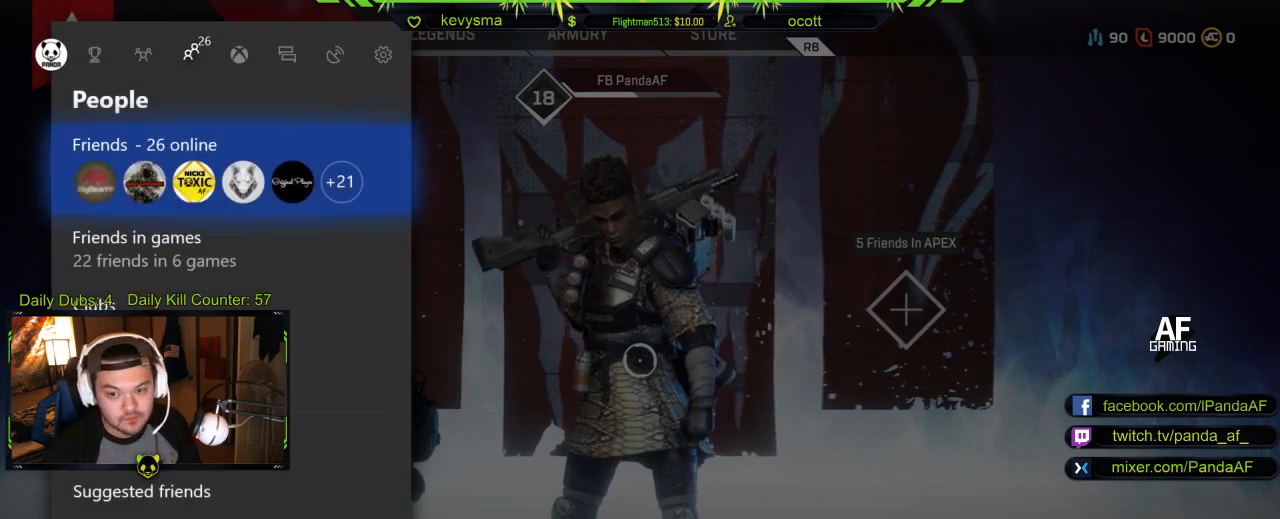
{"buttons": [], "left_stick": "center", "right_stick": "center", "events": [[150, "B", "down"], [267, "B", "up"]]}
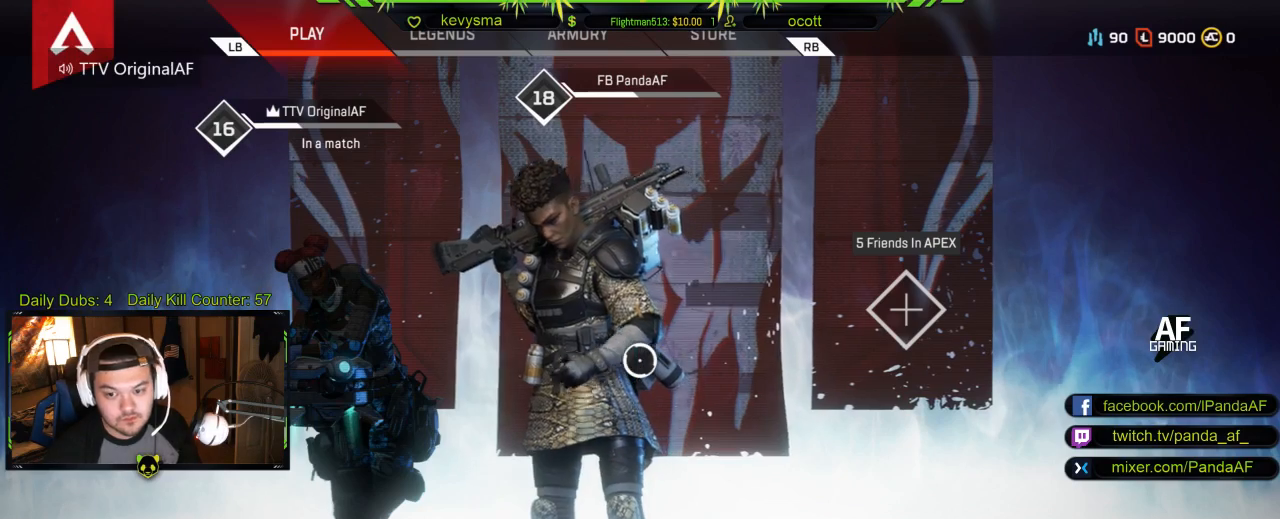
{"buttons": [], "left_stick": "center", "right_stick": "center", "events": []}
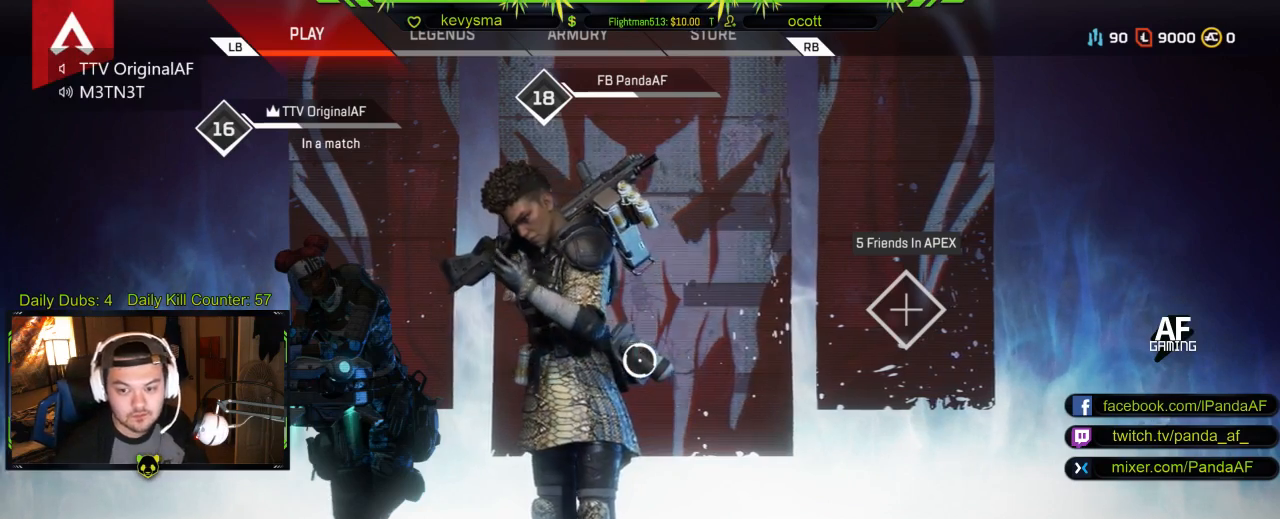
{"buttons": [], "left_stick": "center", "right_stick": "center", "events": []}
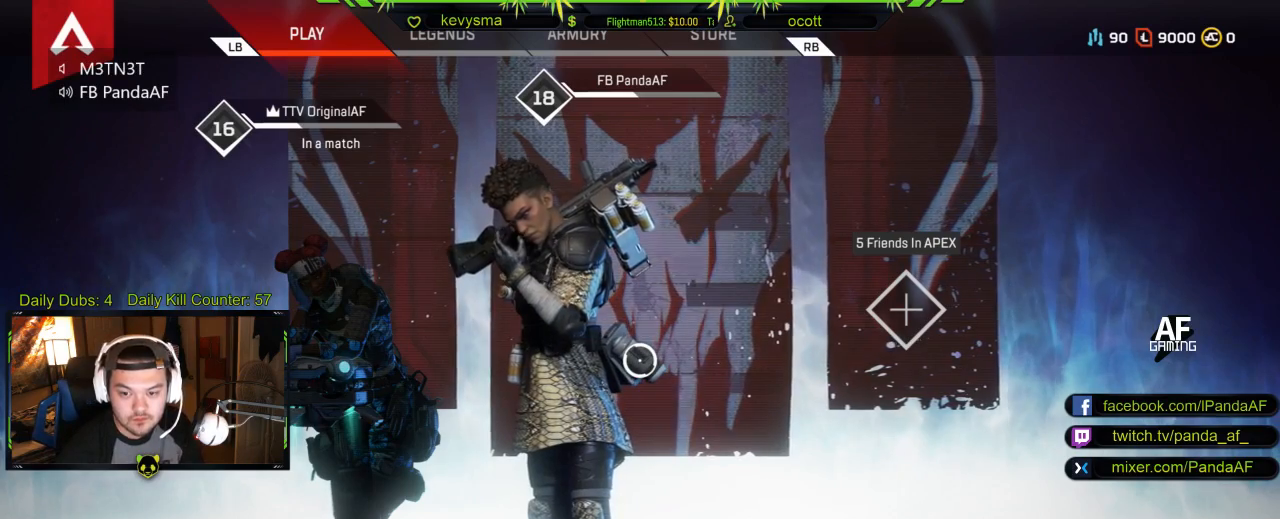
{"buttons": [], "left_stick": "center", "right_stick": "center", "events": []}
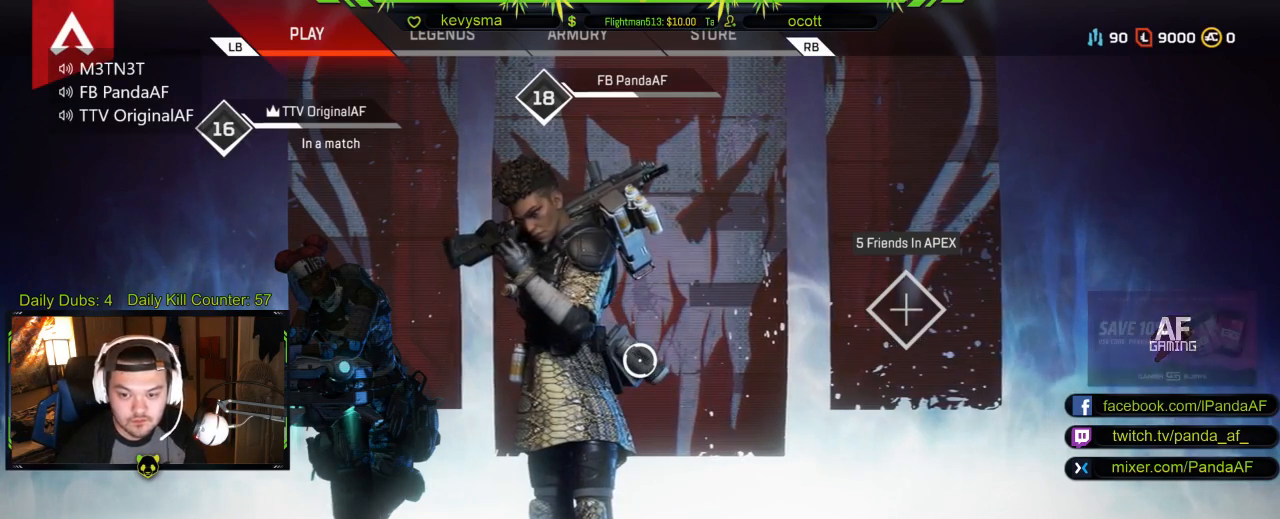
{"buttons": [], "left_stick": "center", "right_stick": "center", "events": []}
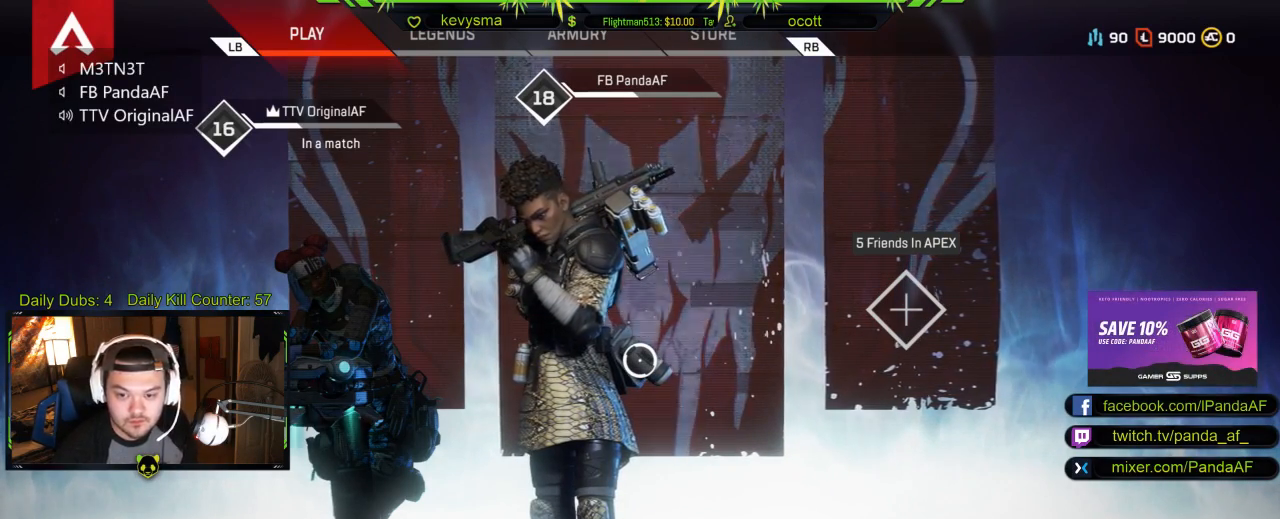
{"buttons": [], "left_stick": "center", "right_stick": "center", "events": []}
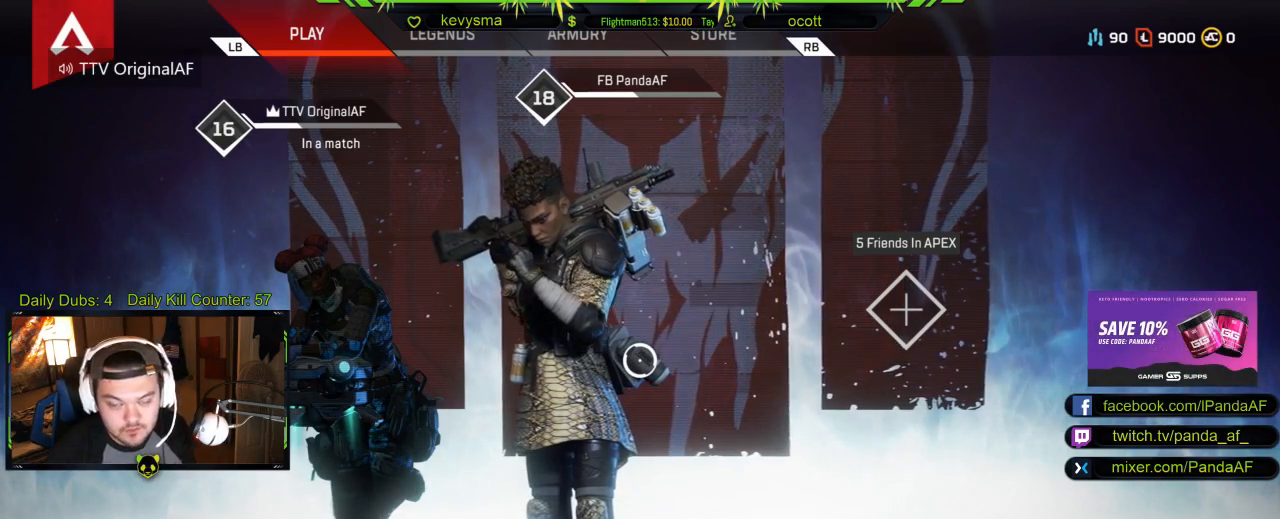
{"buttons": [], "left_stick": "center", "right_stick": "center", "events": []}
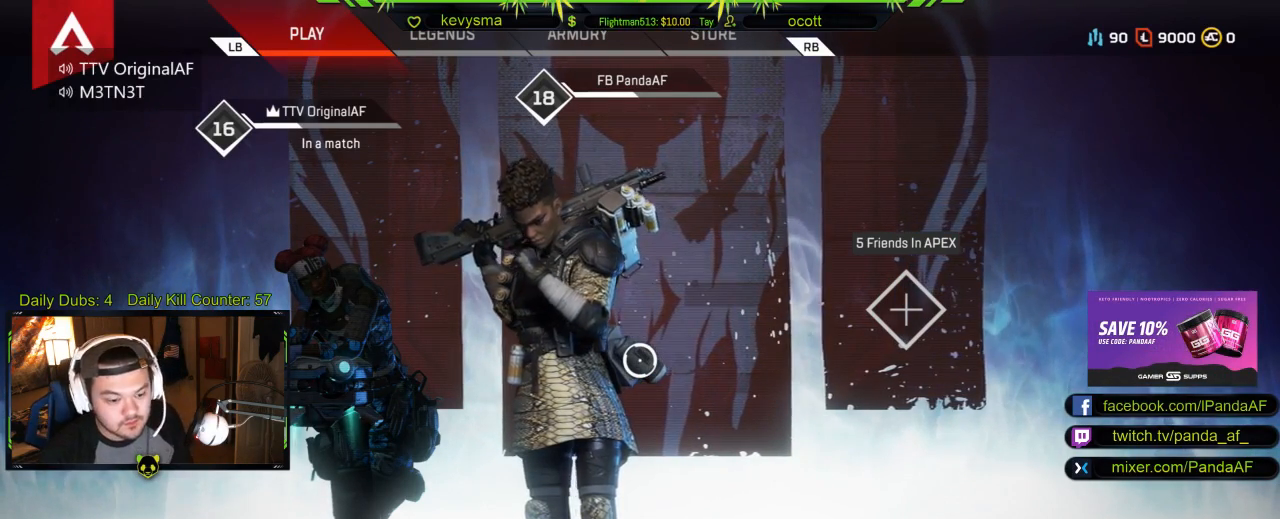
{"buttons": [], "left_stick": "center", "right_stick": "center", "events": []}
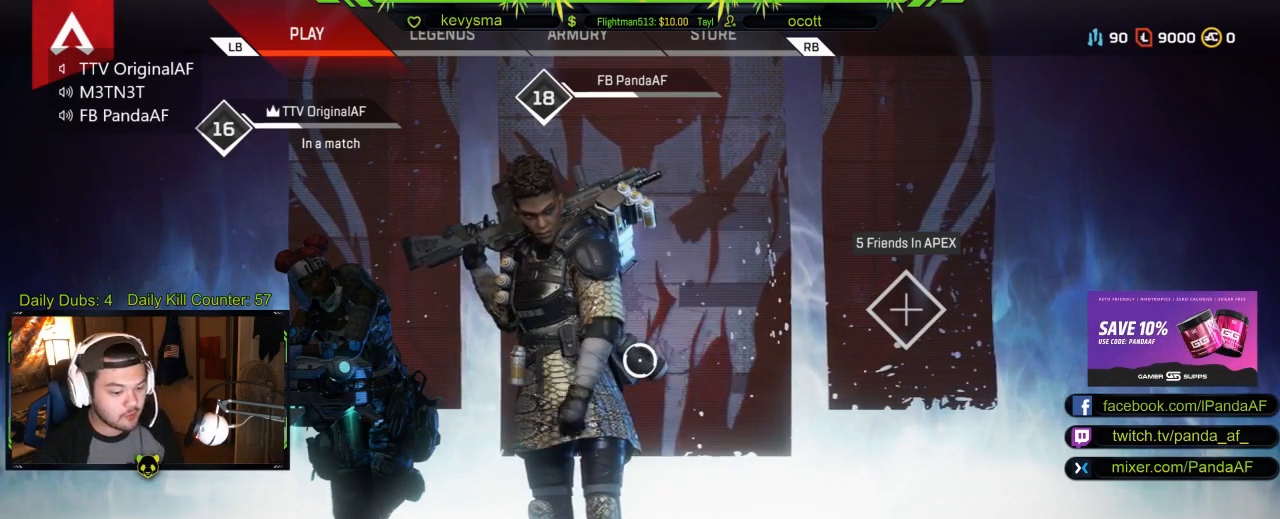
{"buttons": [], "left_stick": "center", "right_stick": "center", "events": []}
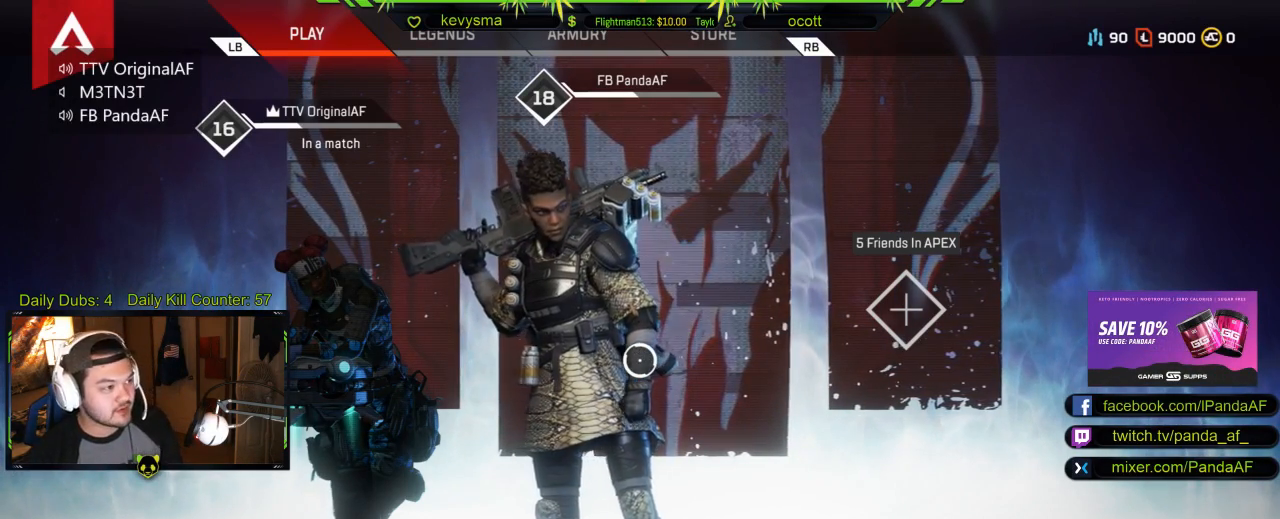
{"buttons": [], "left_stick": "center", "right_stick": "center", "events": []}
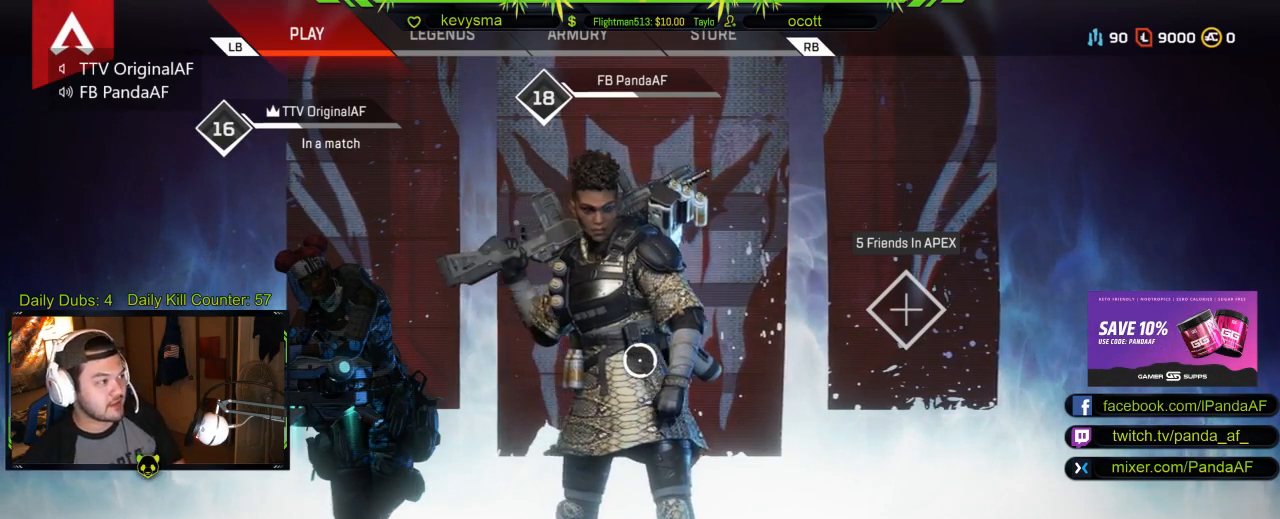
{"buttons": ["R3"], "left_stick": "center", "right_stick": "down", "events": [[367, "right_stick", "down"], [400, "R3", "down"]]}
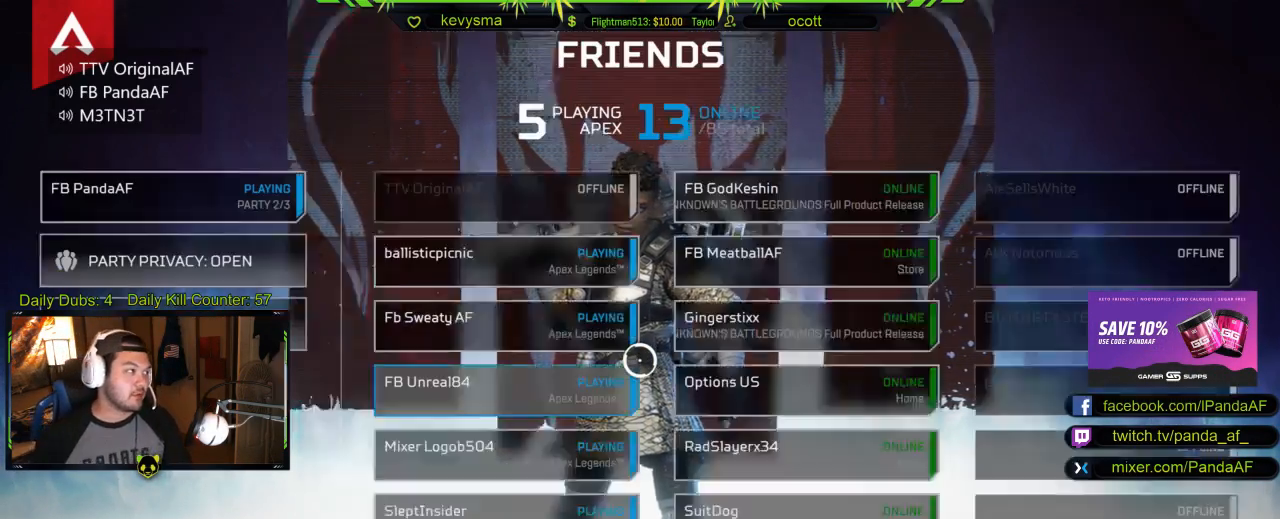
{"buttons": [], "left_stick": "center", "right_stick": "center", "events": [[50, "right_stick", "center"], [67, "R3", "up"], [200, "R3", "down"], [317, "R3", "up"]]}
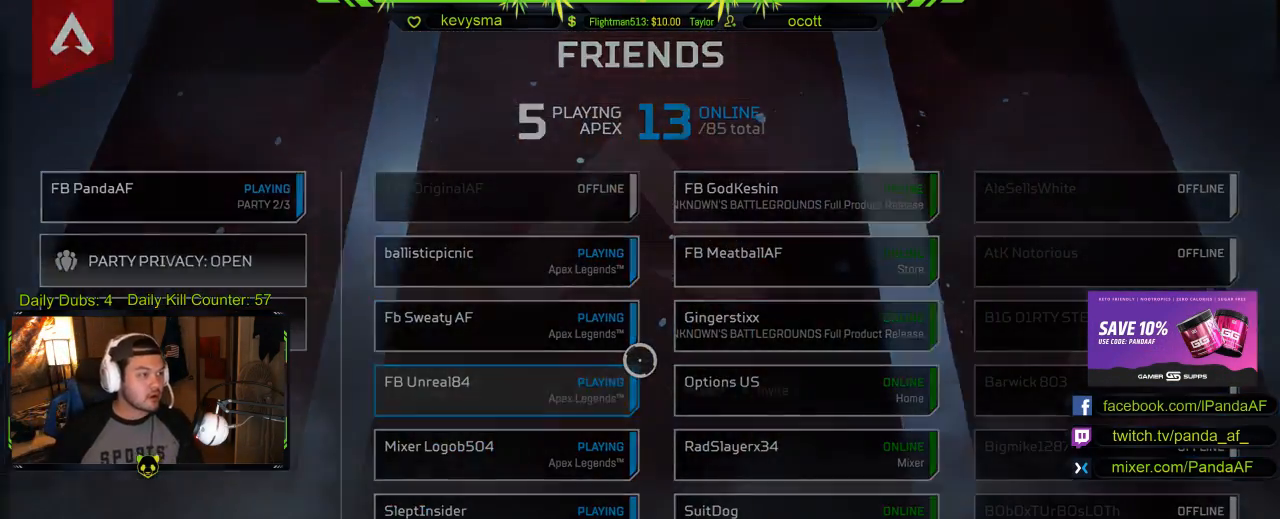
{"buttons": [], "left_stick": "center", "right_stick": "center", "events": [[133, "L1", "down"], [300, "L1", "up"], [383, "L1", "down"], [500, "L1", "up"]]}
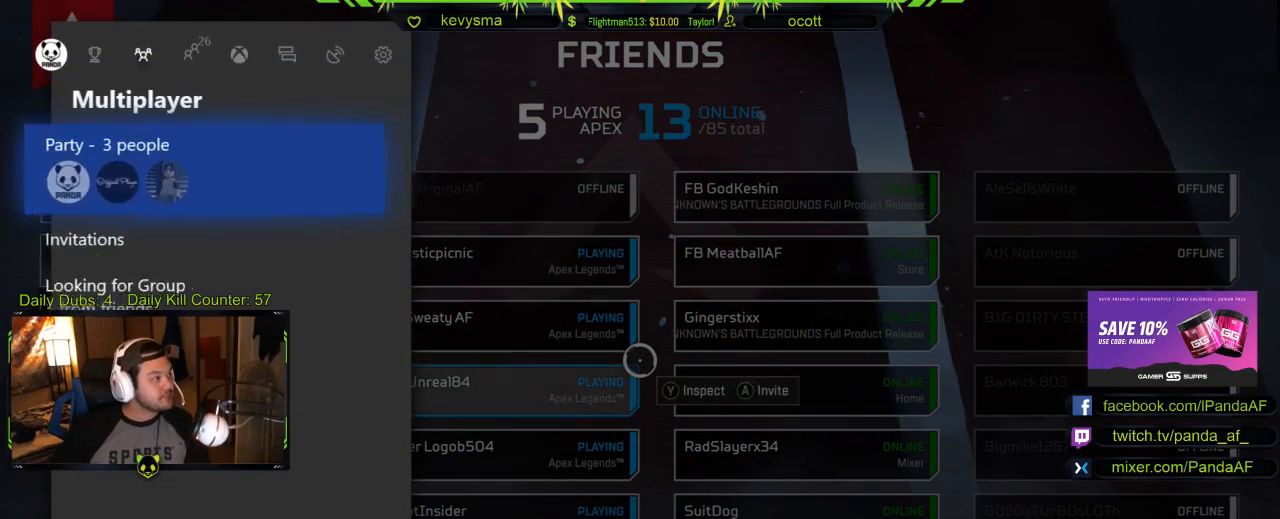
{"buttons": [], "left_stick": "center", "right_stick": "center", "events": [[83, "A", "down"], [200, "A", "up"]]}
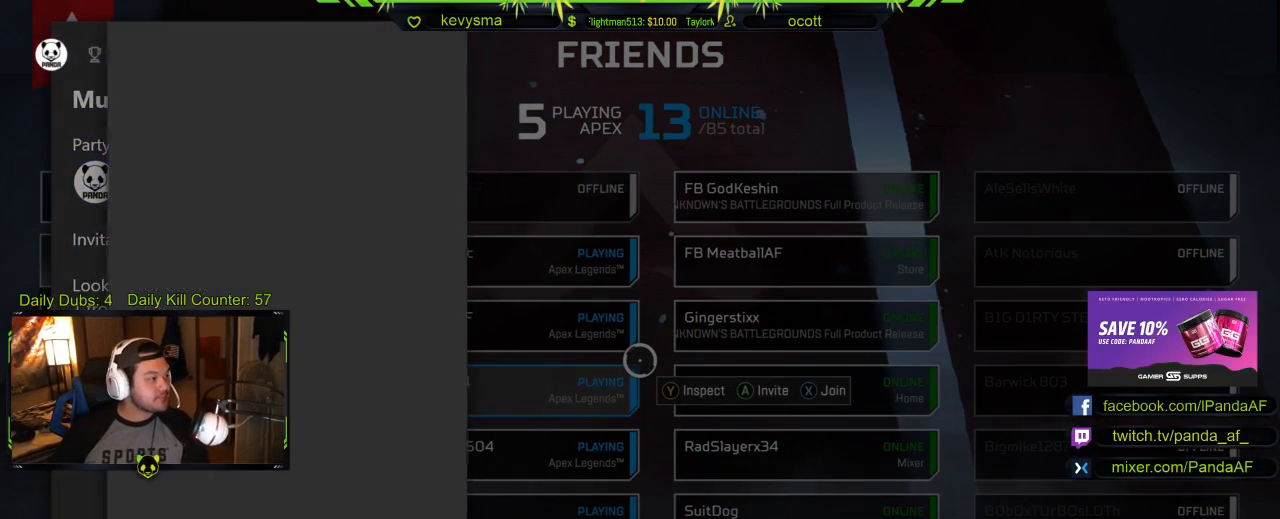
{"buttons": [], "left_stick": "center", "right_stick": "center", "events": [[100, "DPAD_UP", "down"], [200, "DPAD_UP", "up"], [317, "DPAD_UP", "down"], [400, "DPAD_UP", "up"]]}
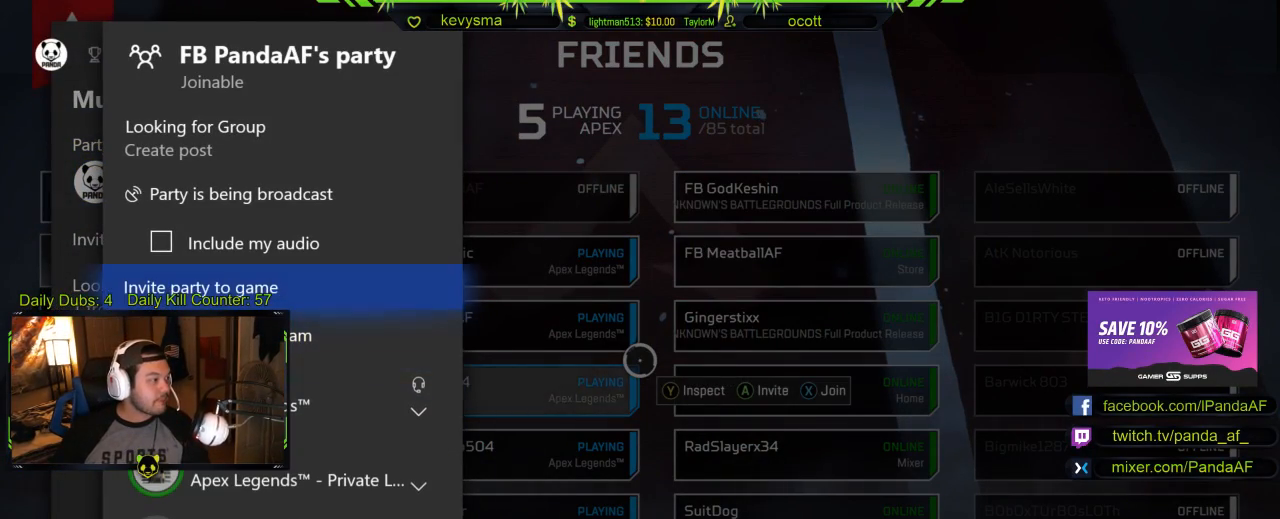
{"buttons": ["B"], "left_stick": "center", "right_stick": "center", "events": [[183, "A", "down"], [317, "A", "up"], [433, "B", "down"]]}
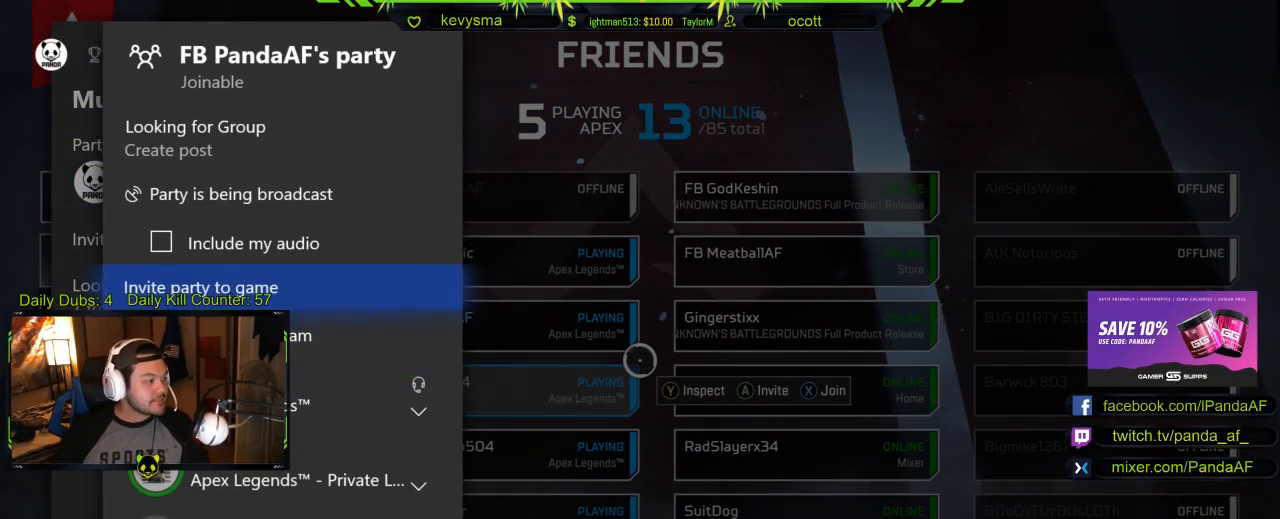
{"buttons": [], "left_stick": "center", "right_stick": "center", "events": [[33, "B", "up"], [117, "B", "down"], [233, "B", "up"]]}
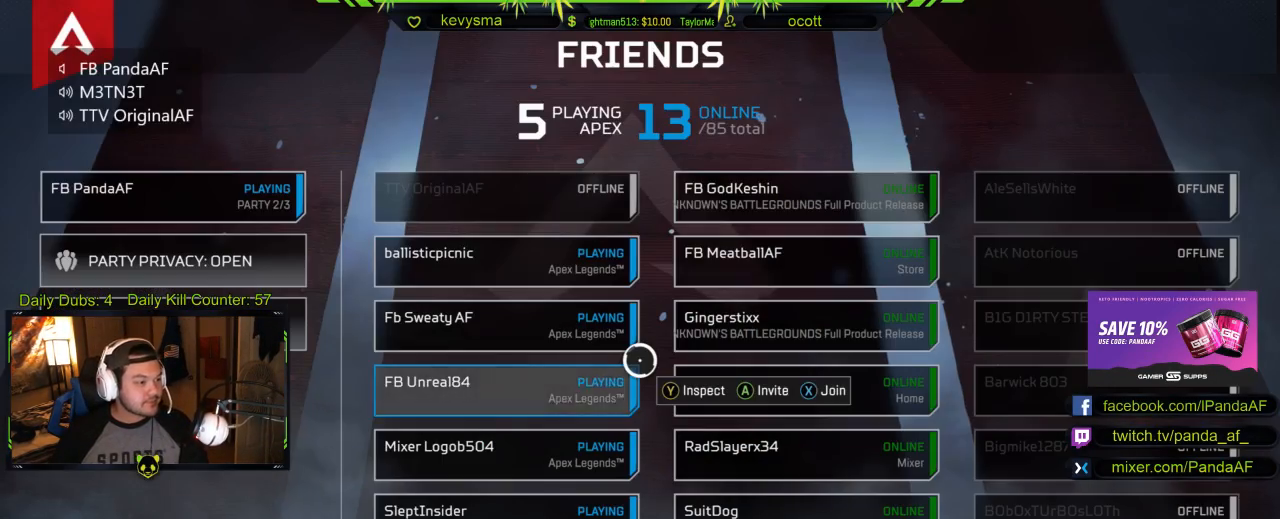
{"buttons": [], "left_stick": "center", "right_stick": "center", "events": [[83, "B", "down"], [183, "B", "up"]]}
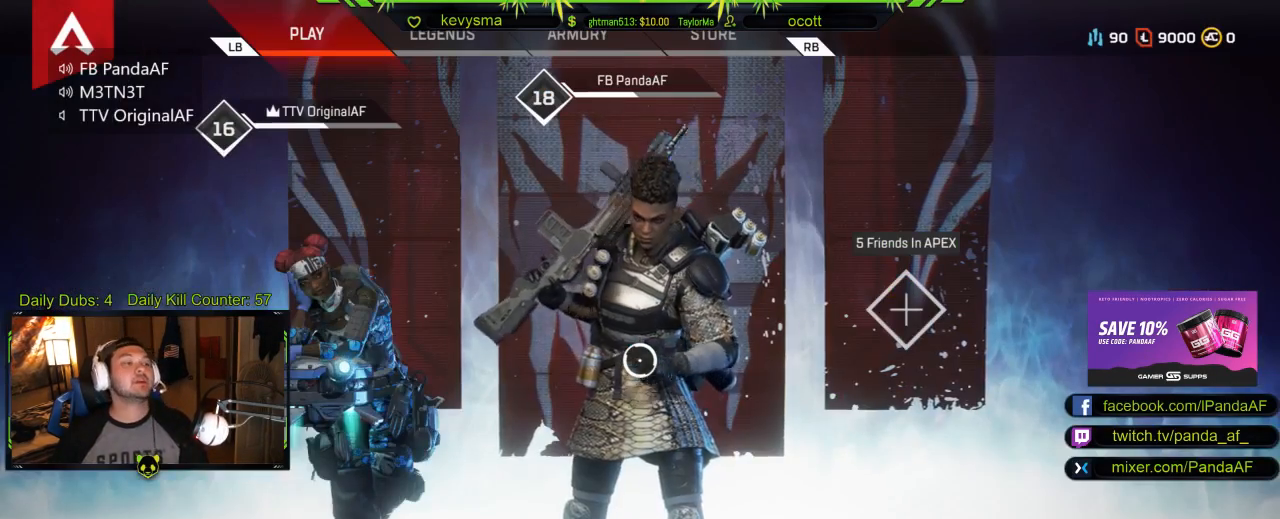
{"buttons": [], "left_stick": "center", "right_stick": "center", "events": [[333, "R1", "down"], [467, "R1", "up"]]}
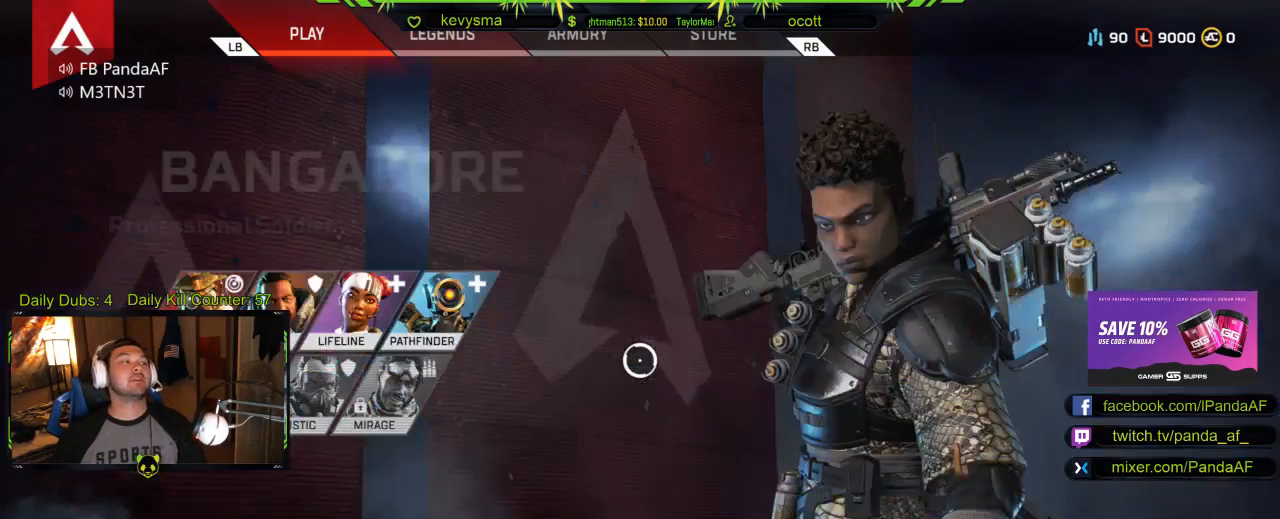
{"buttons": ["R1"], "left_stick": "center", "right_stick": "center", "events": [[450, "R1", "down"]]}
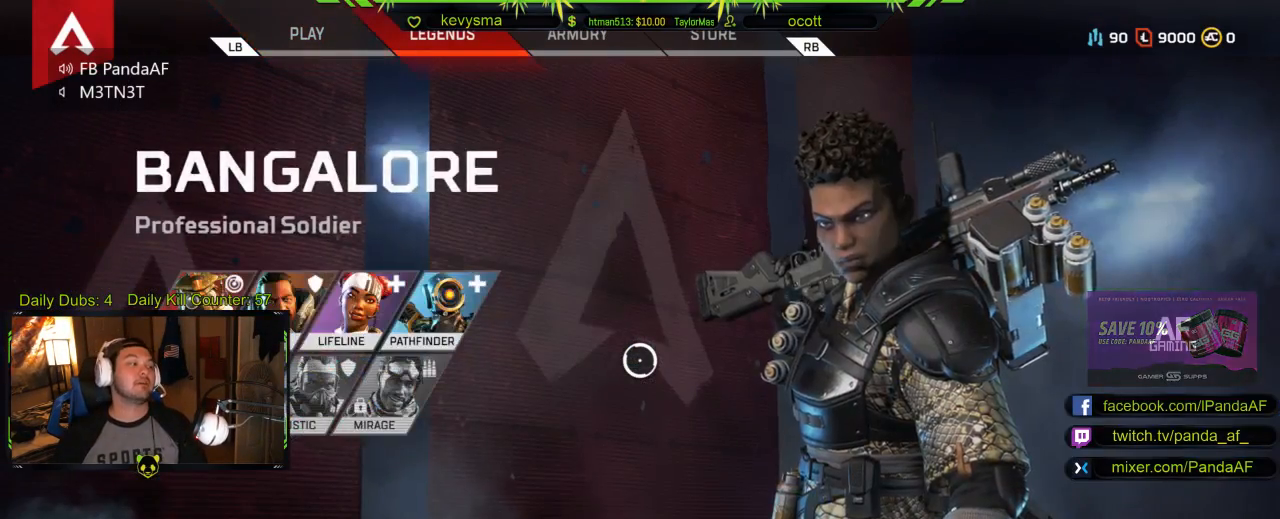
{"buttons": [], "left_stick": "center", "right_stick": "center", "events": [[83, "R1", "up"]]}